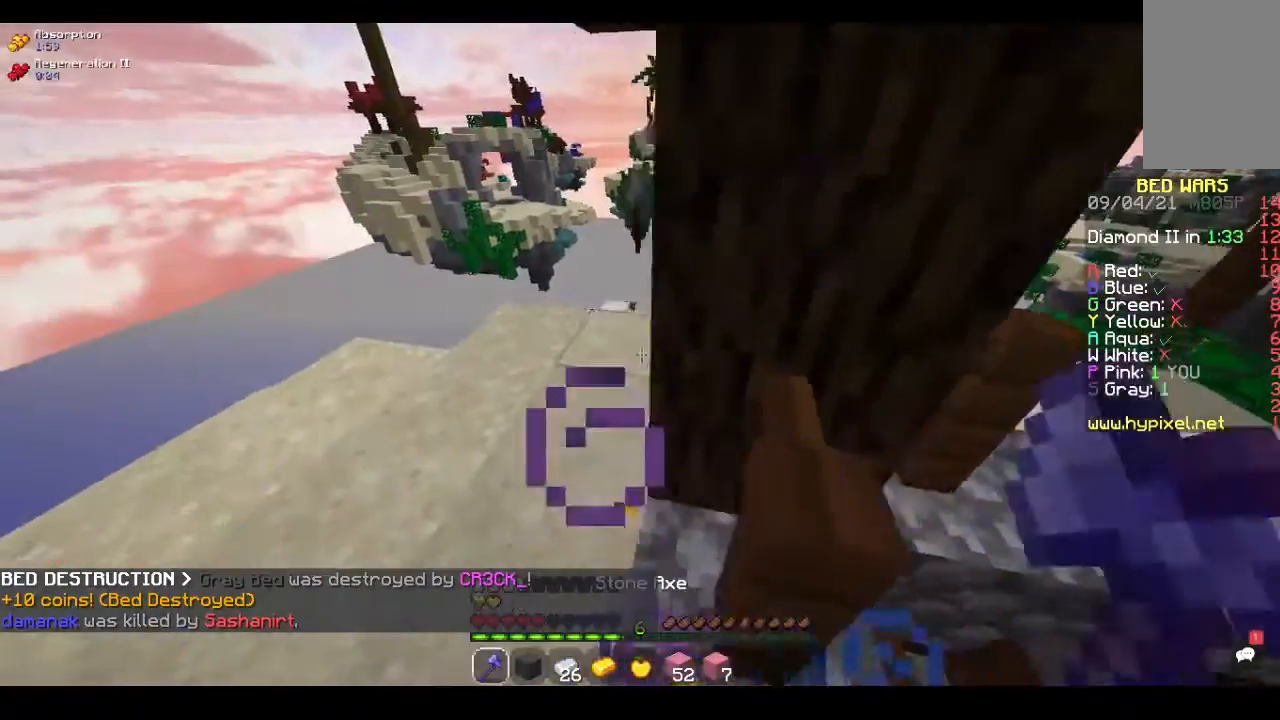
Gameplay with keyboard and mouse; each line is a JSON object with the keys and mouse buttons held at the frame after it. "events" lists presses ("down") and releases ("up") of "a", "d", "s", "space", "w", "mouse_left" and "mouse_right" between this image and that frame as [ms after this image, input, new state], when the widget could be followed in between. "mouse_left", "mouse_right" = the "left", "right" buttons of the "mouse" list. No other keys are recorded. Fast repeated clicks can show as one long hold. Mouse movement is not recorded.
{"keys": ["w"], "mouse": [], "events": [[67, "a", "down"], [333, "a", "up"]]}
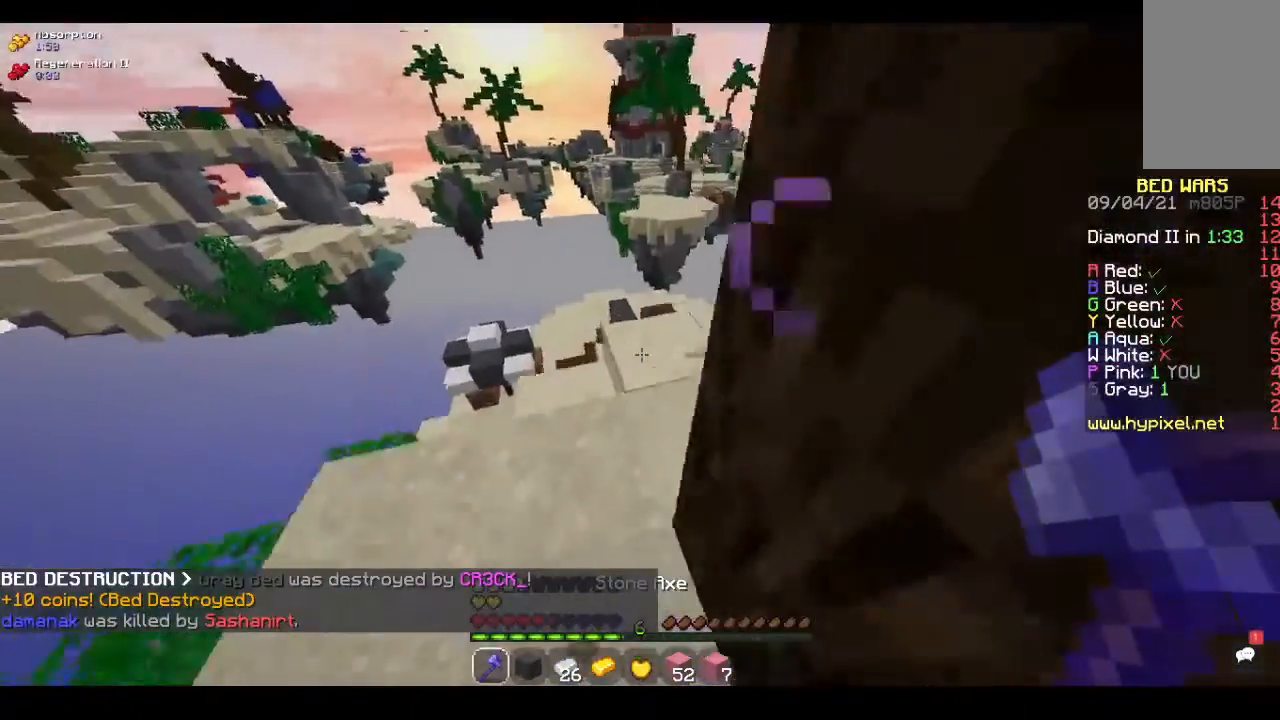
{"keys": ["w"], "mouse": [], "events": []}
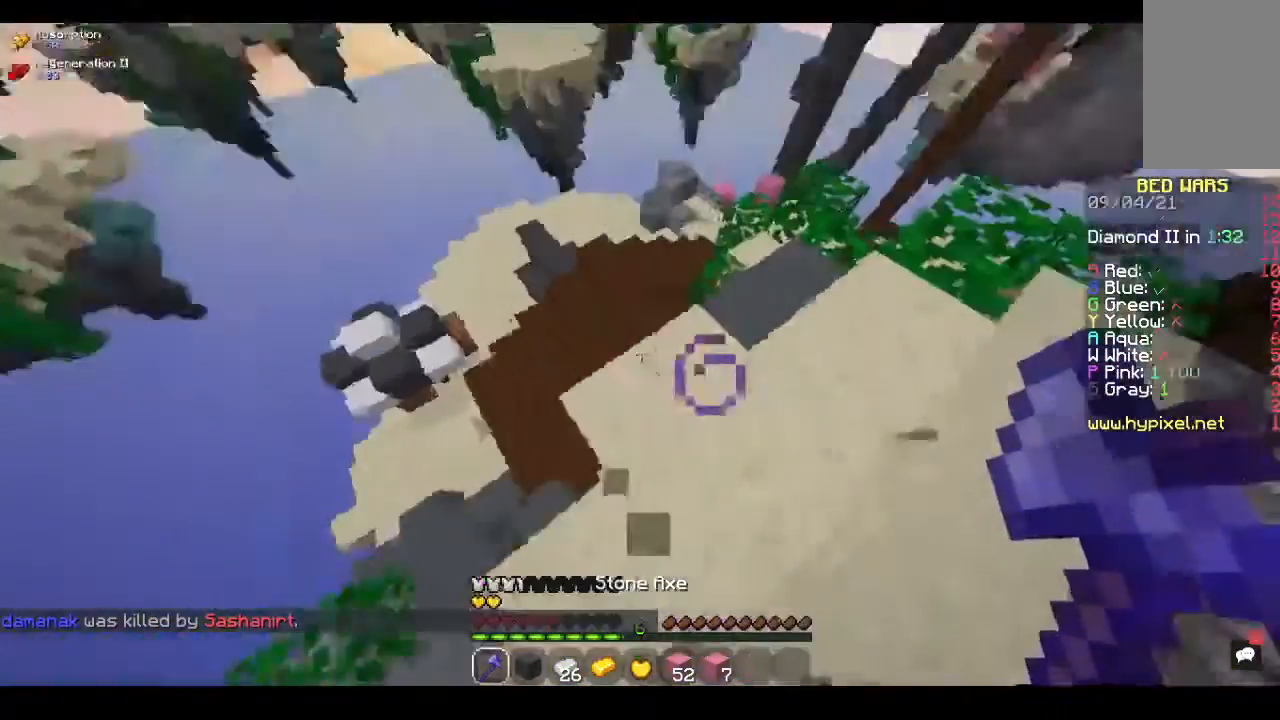
{"keys": ["w"], "mouse": [], "events": [[67, "w", "up"], [400, "w", "down"]]}
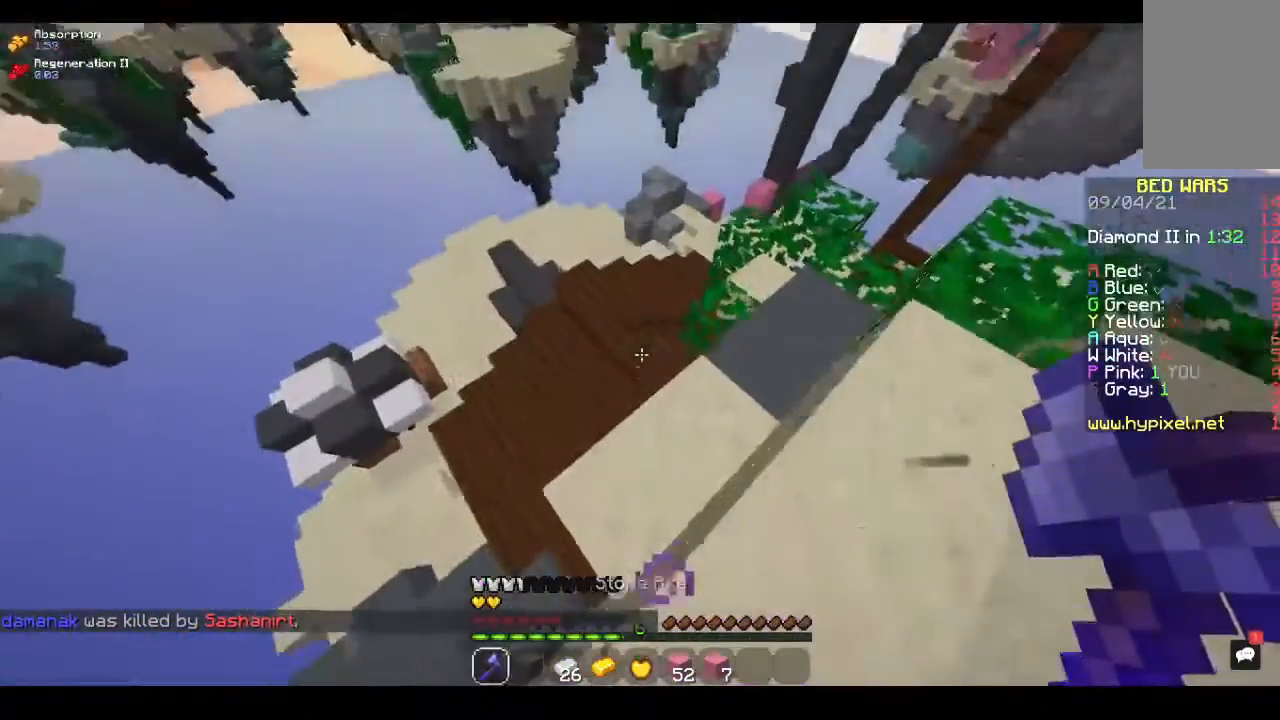
{"keys": ["w"], "mouse": [], "events": []}
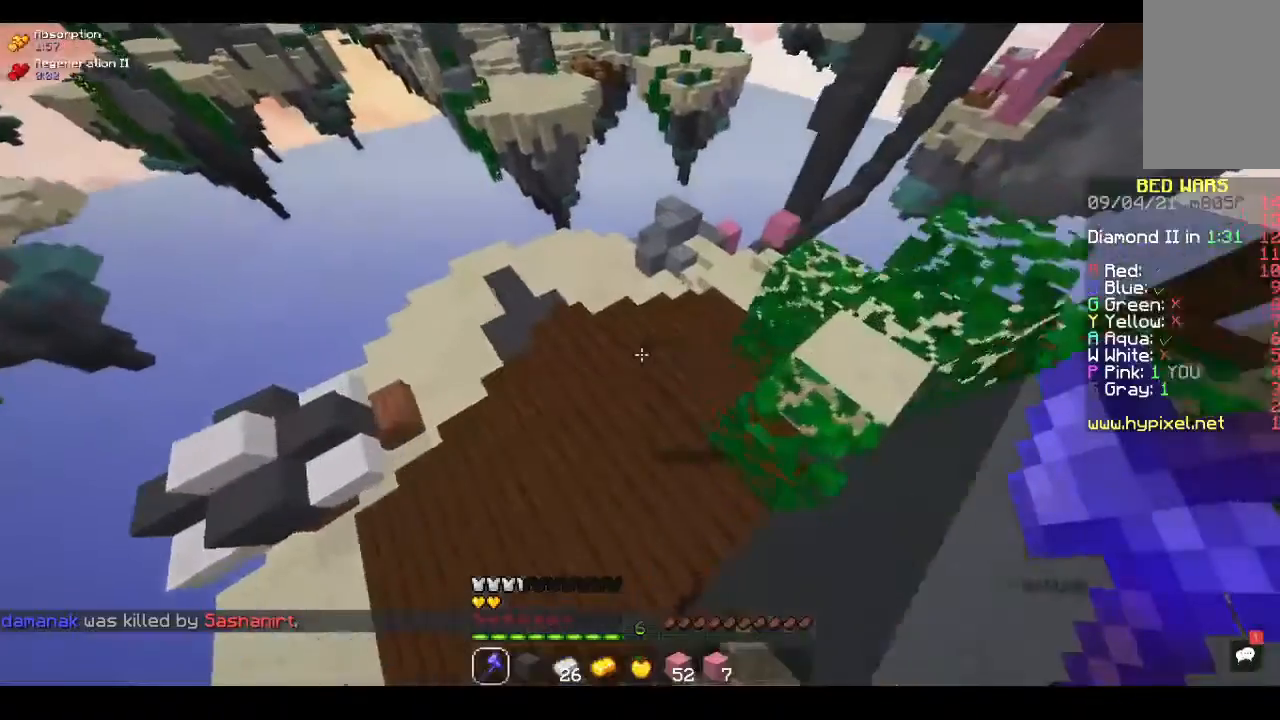
{"keys": [], "mouse": [], "events": [[333, "w", "up"]]}
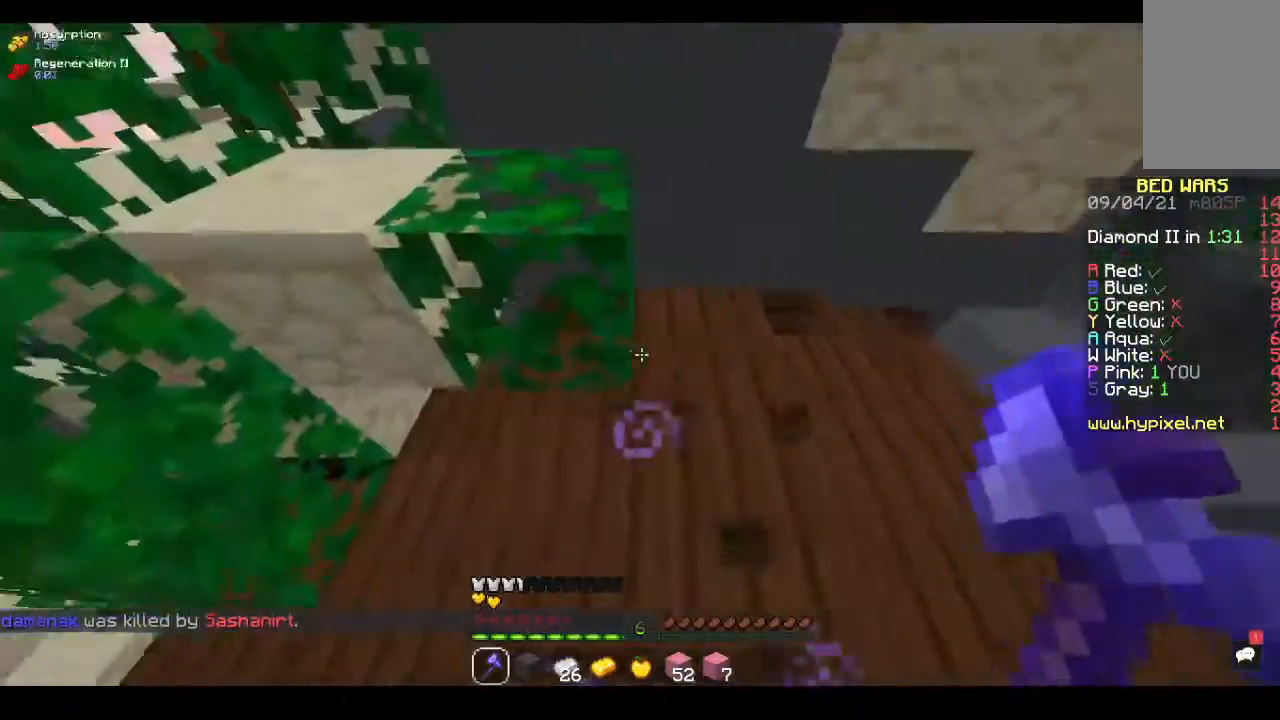
{"keys": ["space", "w"], "mouse": [], "events": [[200, "w", "down"], [400, "space", "down"]]}
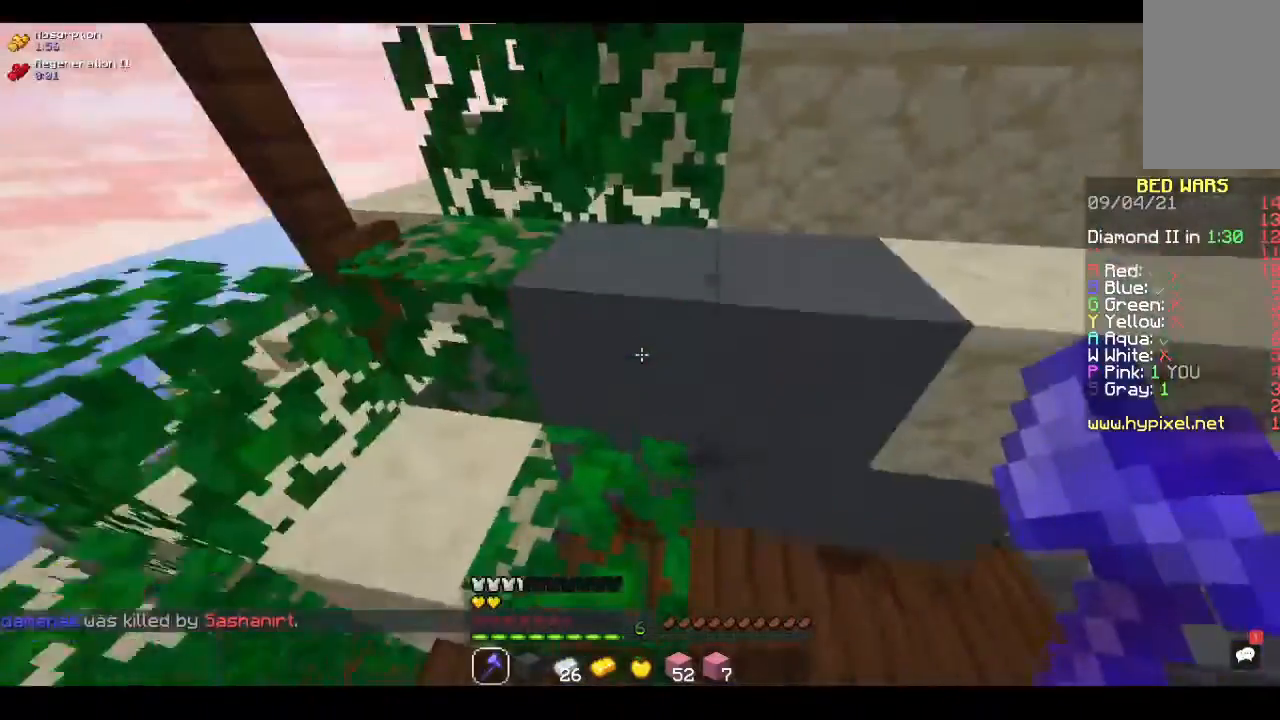
{"keys": ["w"], "mouse": []}
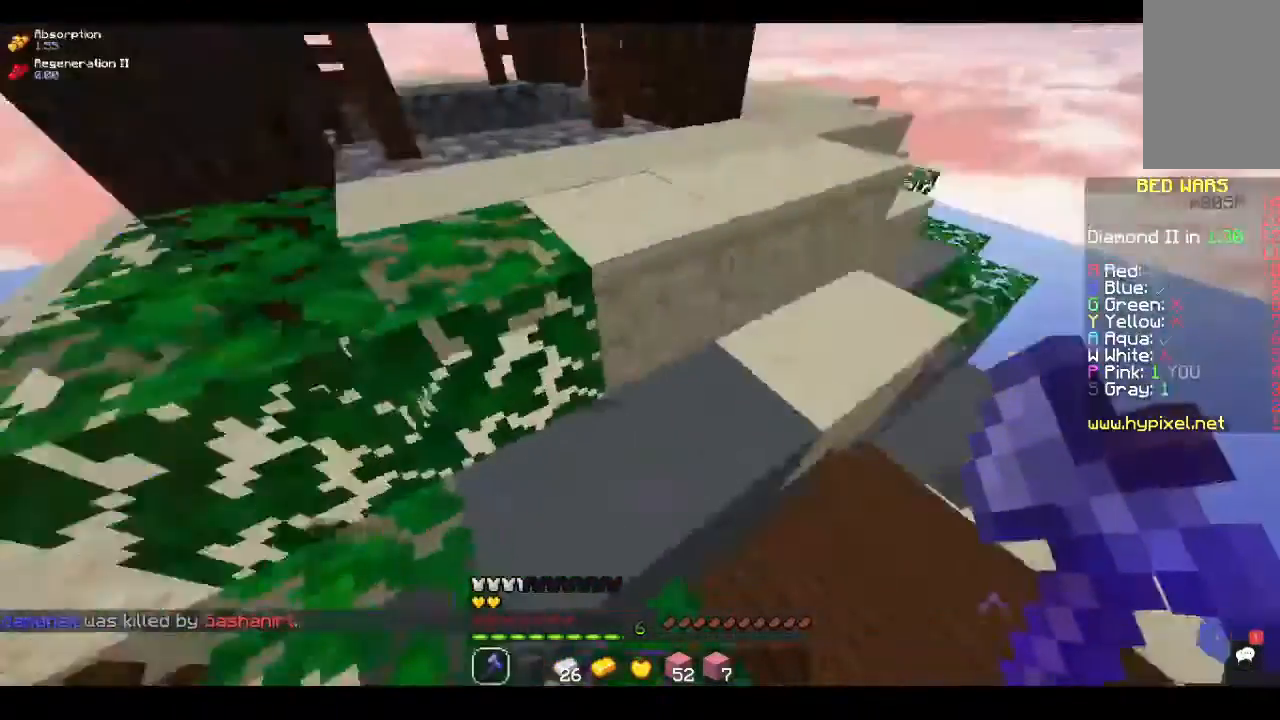
{"keys": ["w"], "mouse": [], "events": [[300, "space", "down"], [433, "space", "up"]]}
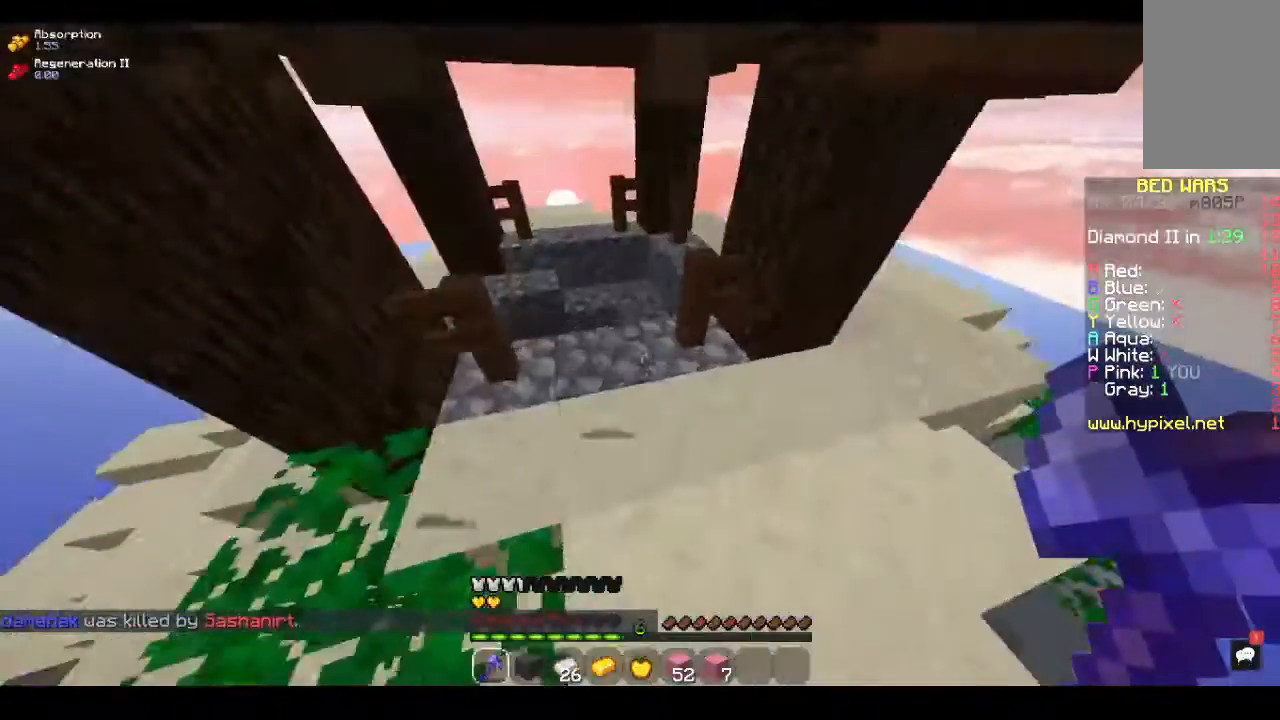
{"keys": ["w"], "mouse": [], "events": [[367, "w", "up"], [433, "w", "down"]]}
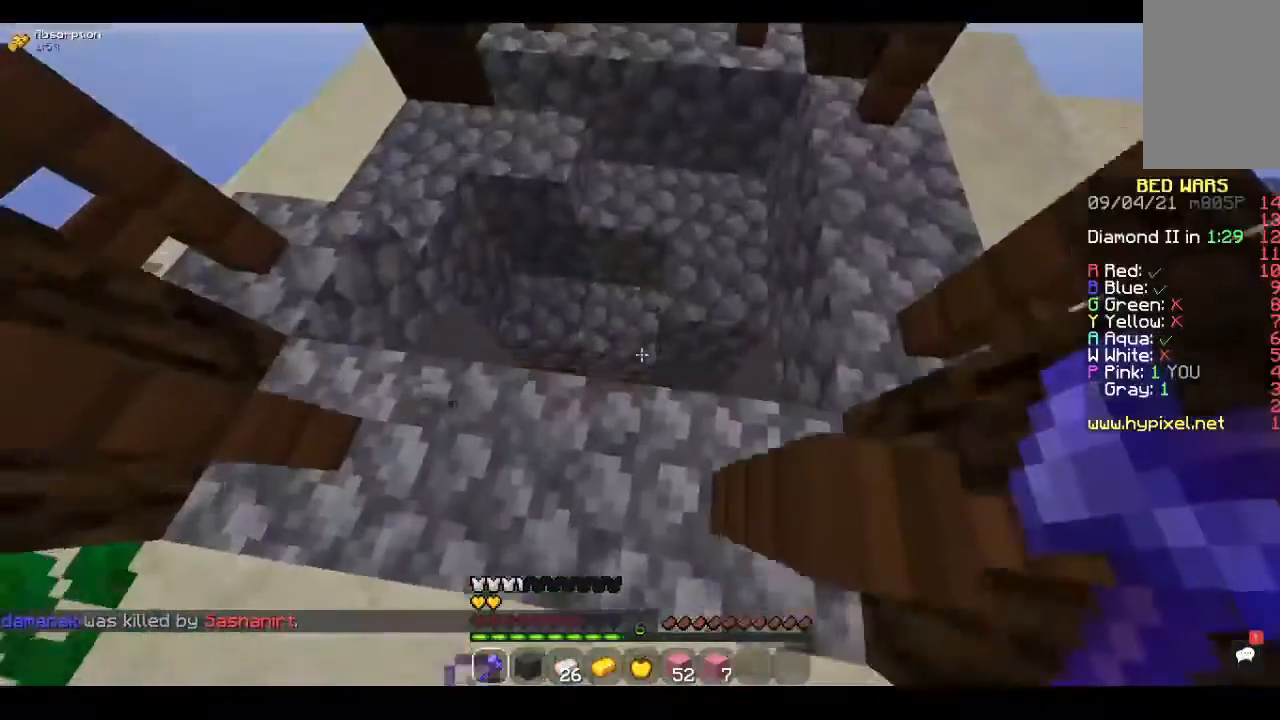
{"keys": ["a", "w"], "mouse": [], "events": [[233, "a", "down"], [233, "w", "up"], [433, "w", "down"]]}
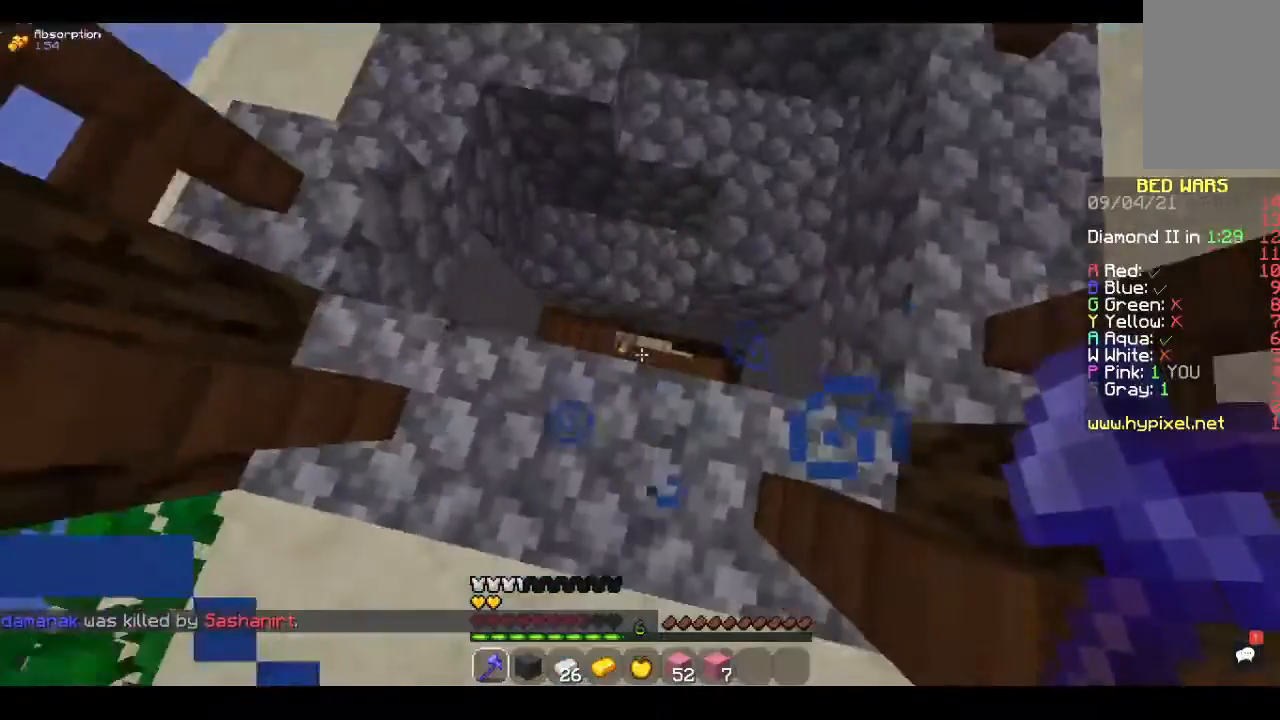
{"keys": ["w"], "mouse": [], "events": [[167, "a", "up"], [167, "w", "up"], [400, "w", "down"]]}
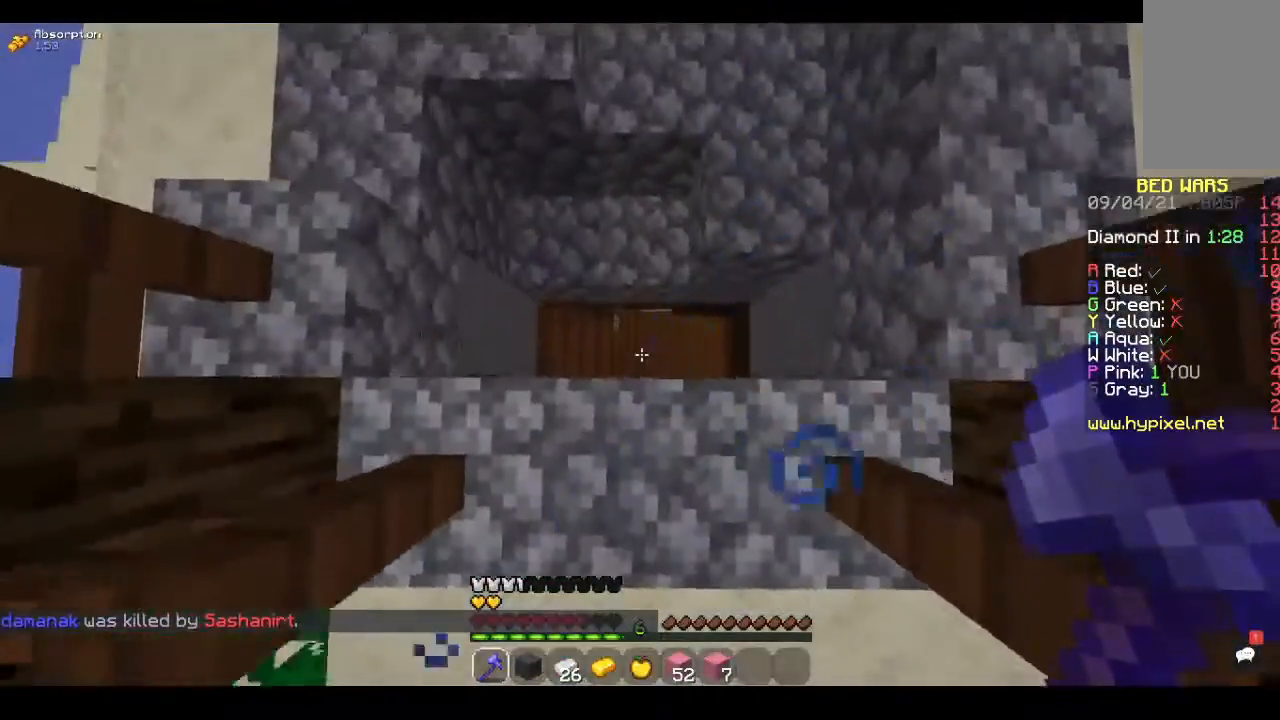
{"keys": ["d", "w"], "mouse": [], "events": [[133, "w", "up"], [333, "d", "down"], [433, "w", "down"]]}
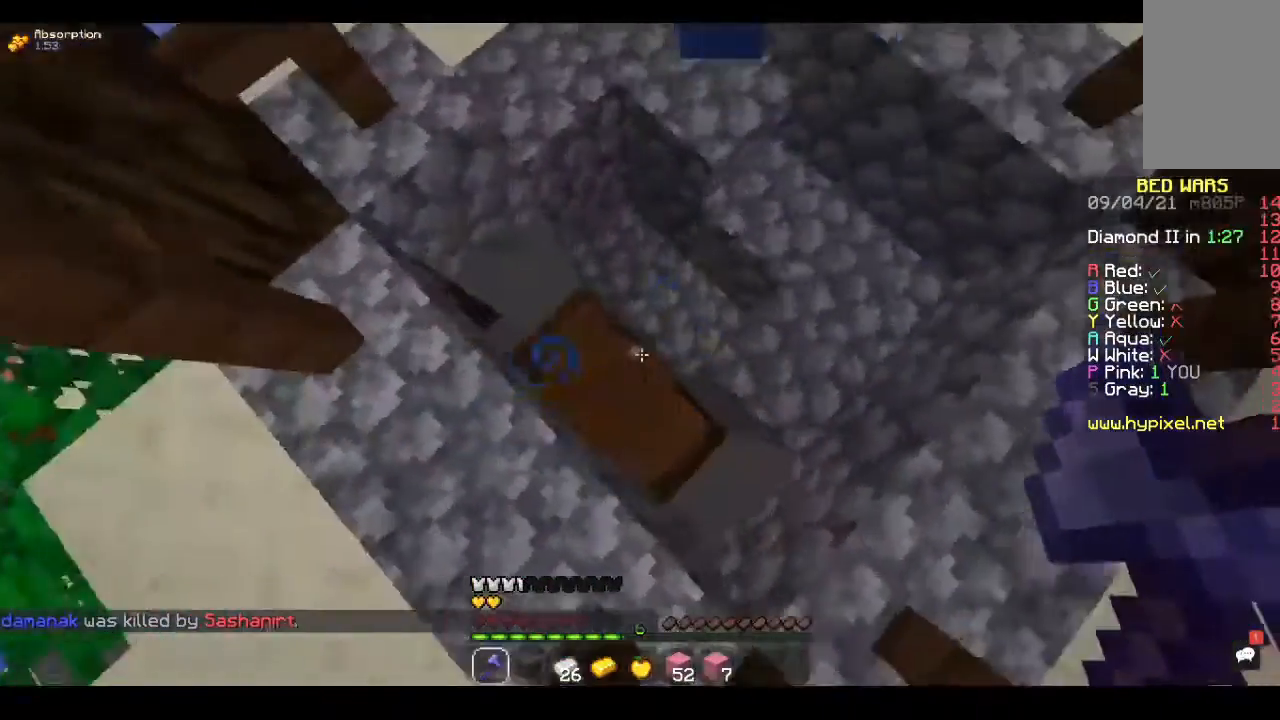
{"keys": ["a"], "mouse": [], "events": [[33, "d", "up"], [167, "w", "up"], [233, "a", "down"]]}
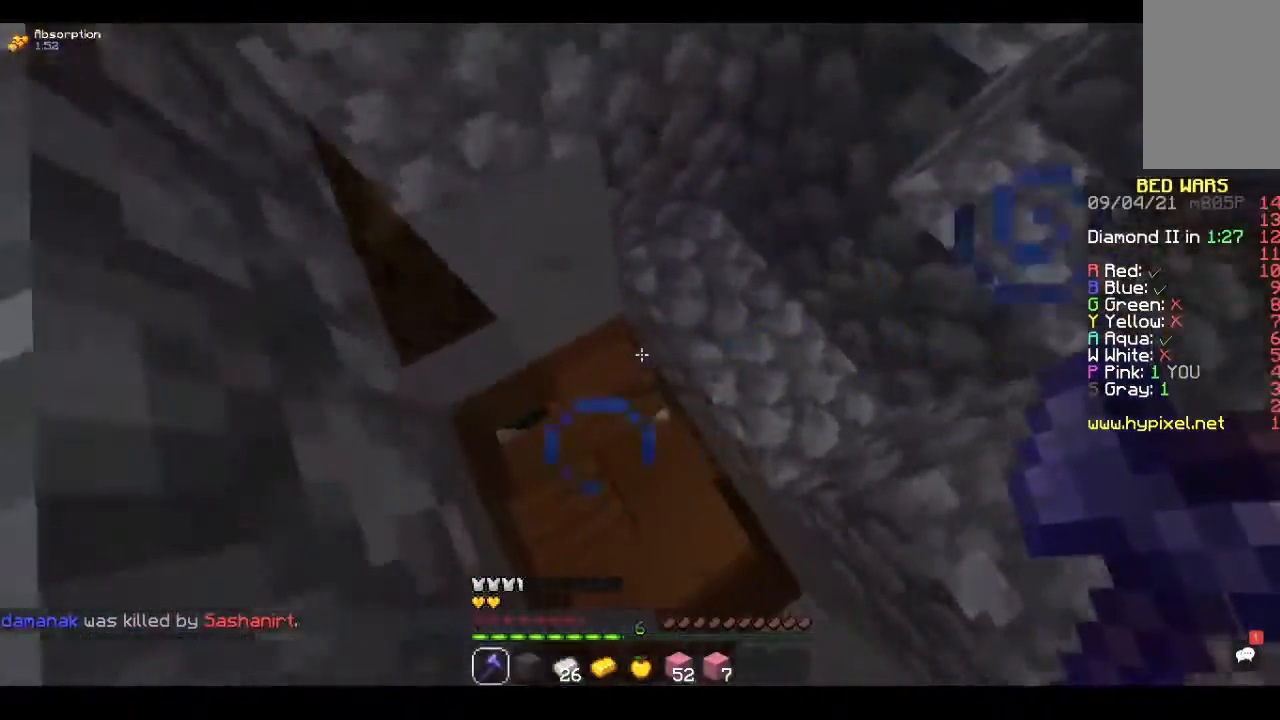
{"keys": ["d"], "mouse": [], "events": [[100, "s", "down"], [167, "a", "up"], [300, "s", "up"], [367, "d", "down"]]}
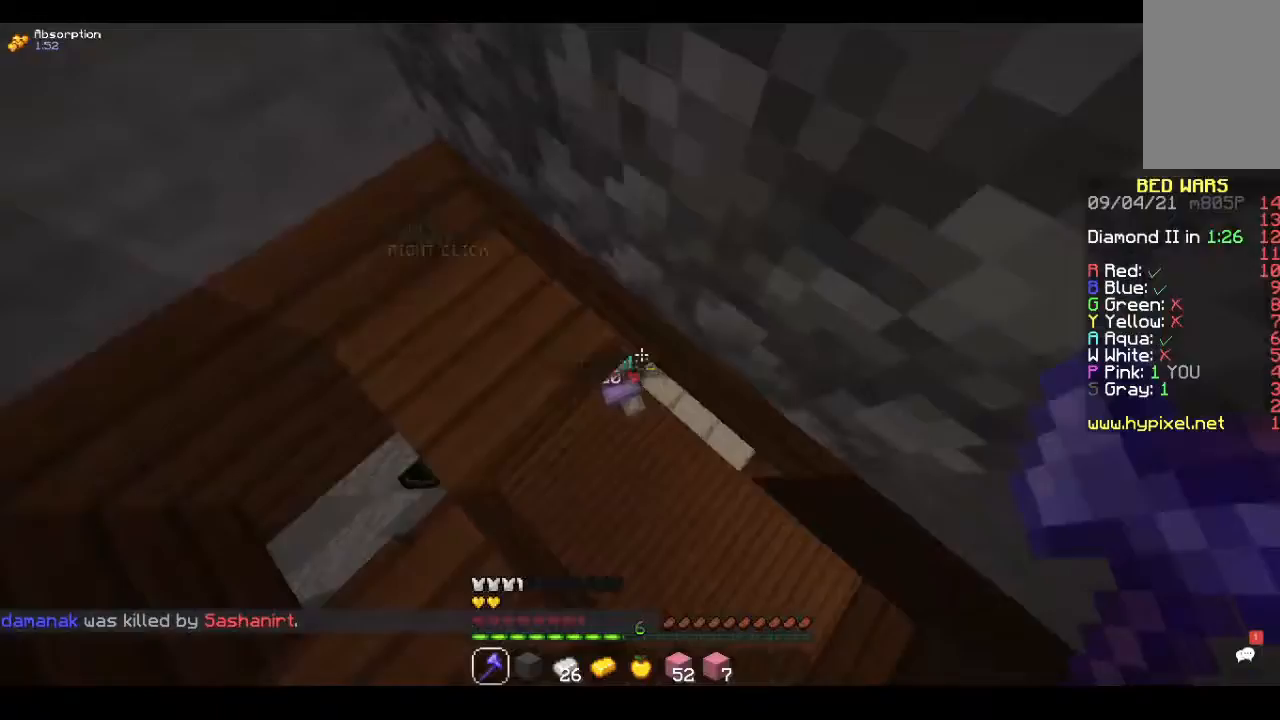
{"keys": [], "mouse": ["left"], "events": [[100, "d", "up"], [333, "mouse_left", "down"]]}
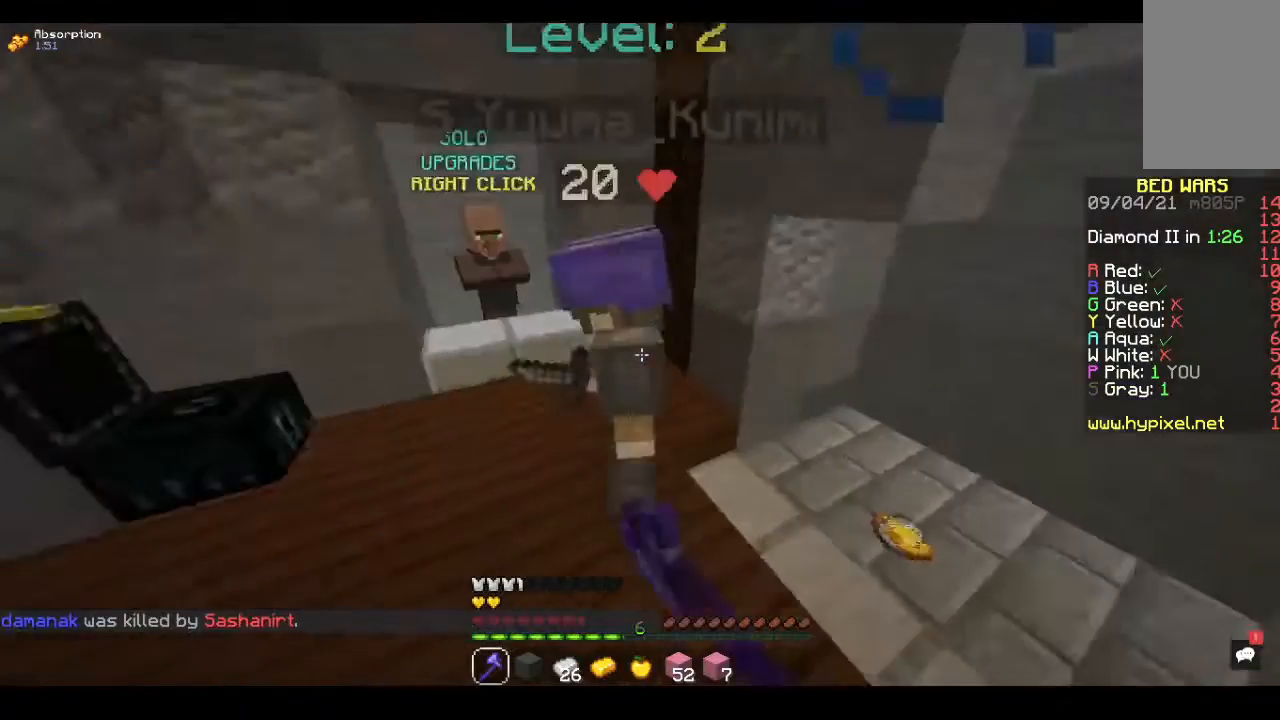
{"keys": ["a"], "mouse": ["left"], "events": [[100, "w", "down"], [133, "mouse_left", "up"], [267, "mouse_left", "down"], [300, "mouse_left", "up"], [300, "w", "up"], [467, "a", "down"], [467, "mouse_left", "down"]]}
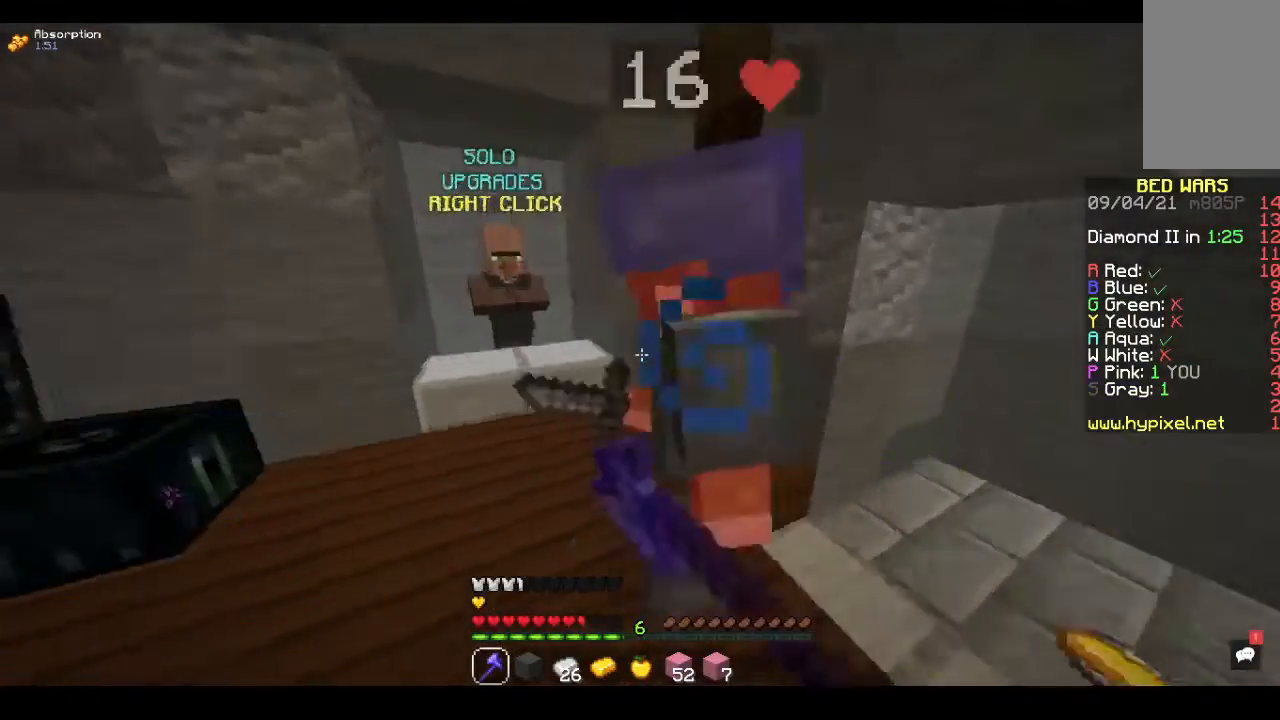
{"keys": ["d"], "mouse": [], "events": [[33, "a", "up"], [33, "w", "down"], [100, "mouse_left", "up"], [300, "mouse_left", "down"], [300, "w", "up"], [433, "d", "down"], [500, "mouse_left", "up"]]}
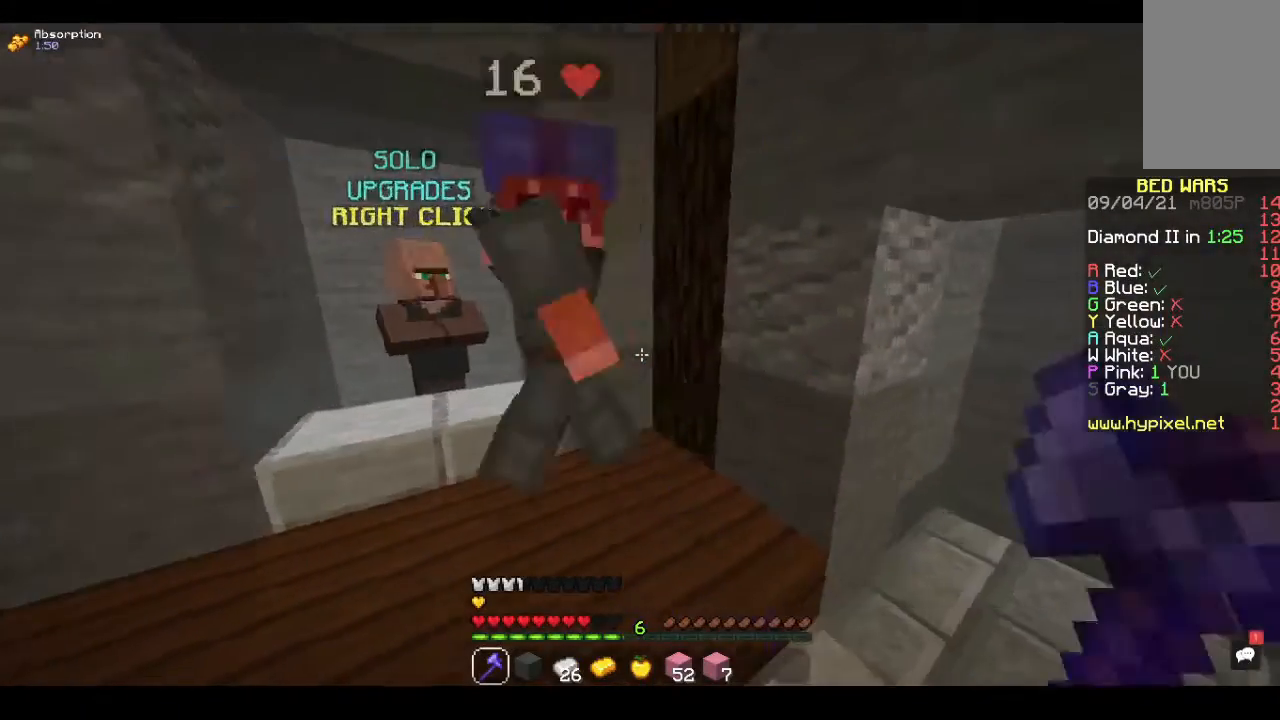
{"keys": ["w"], "mouse": [], "events": [[167, "a", "down"], [167, "d", "up"], [167, "mouse_left", "down"], [500, "a", "up"], [500, "mouse_left", "up"], [500, "w", "down"]]}
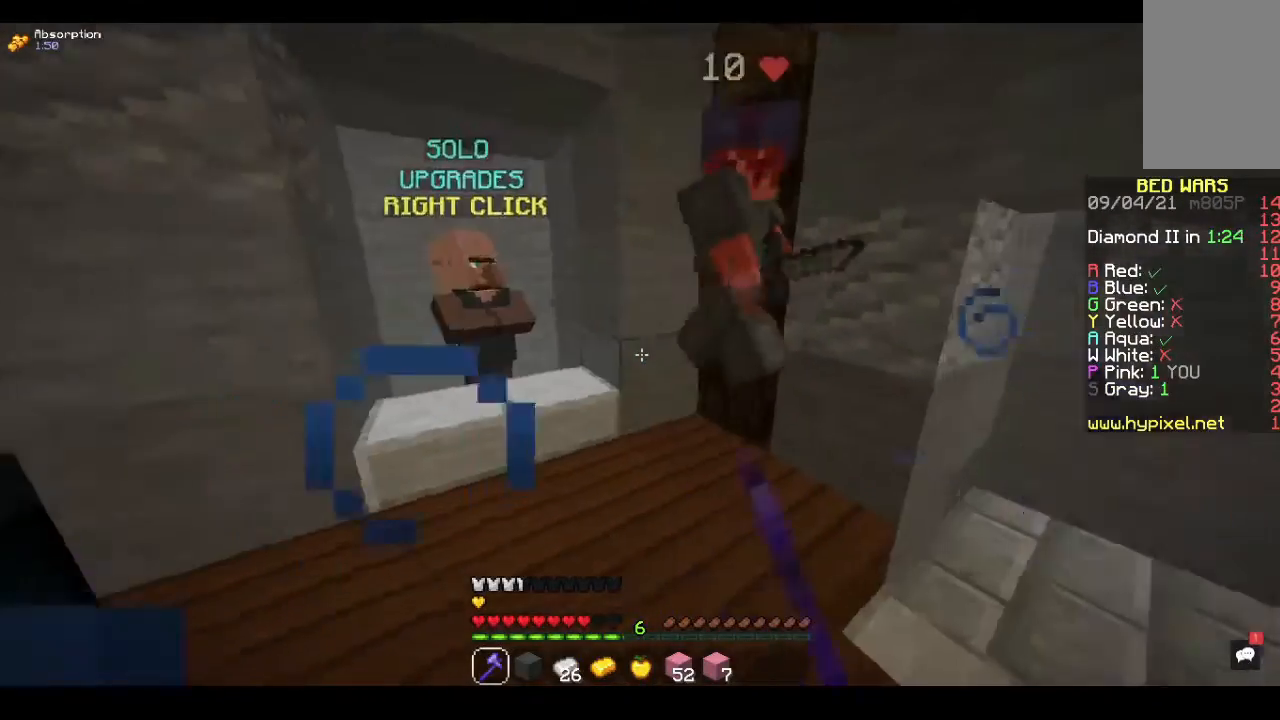
{"keys": [], "mouse": [], "events": [[33, "mouse_left", "down"], [233, "d", "down"], [233, "w", "up"], [433, "d", "up"], [467, "mouse_left", "up"]]}
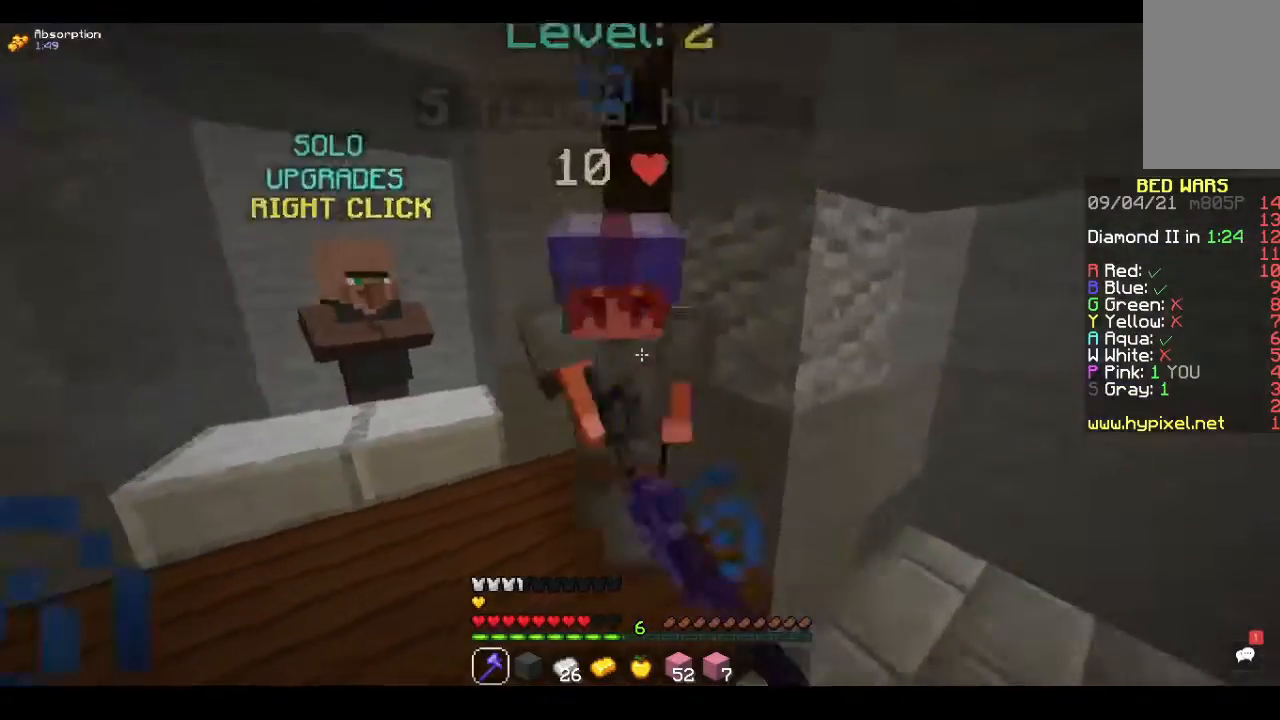
{"keys": ["d"], "mouse": [], "events": [[100, "mouse_left", "down"], [133, "a", "down"], [133, "mouse_left", "up"], [200, "mouse_left", "down"], [433, "a", "up"], [433, "d", "down"], [500, "mouse_left", "up"]]}
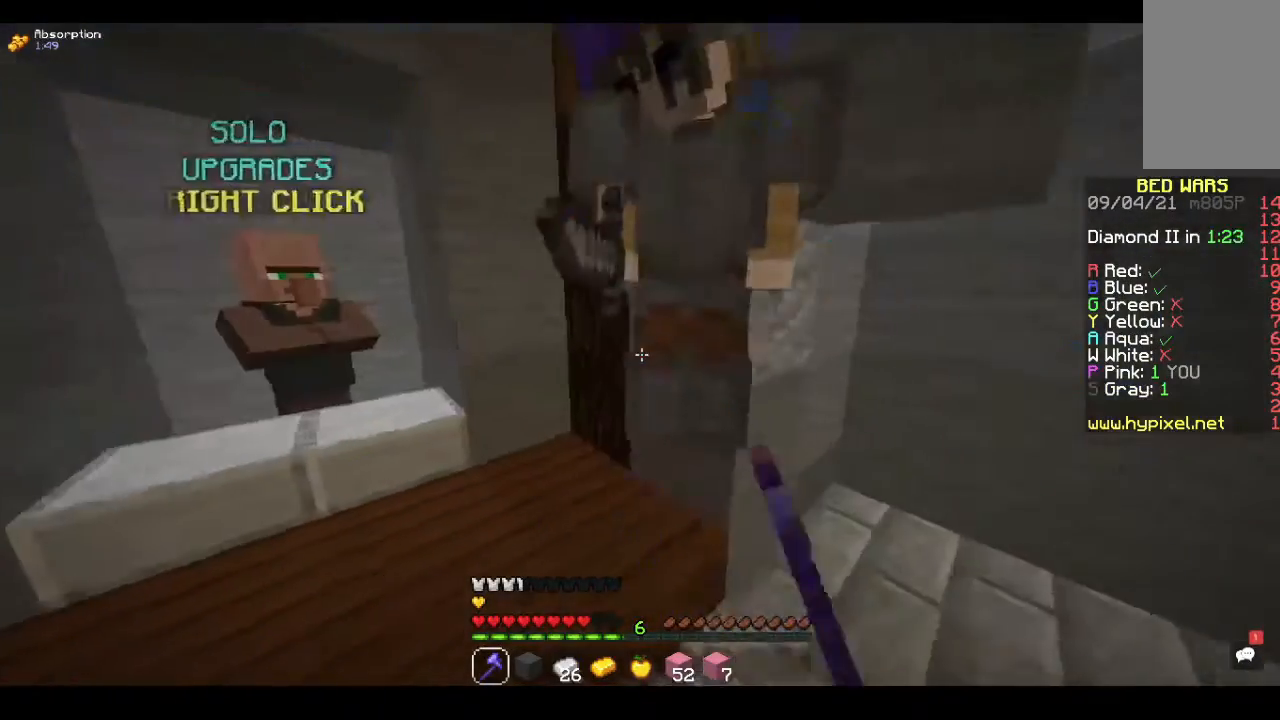
{"keys": [], "mouse": ["left"], "events": [[67, "mouse_left", "down"], [167, "d", "up"], [300, "d", "down"], [400, "d", "up"]]}
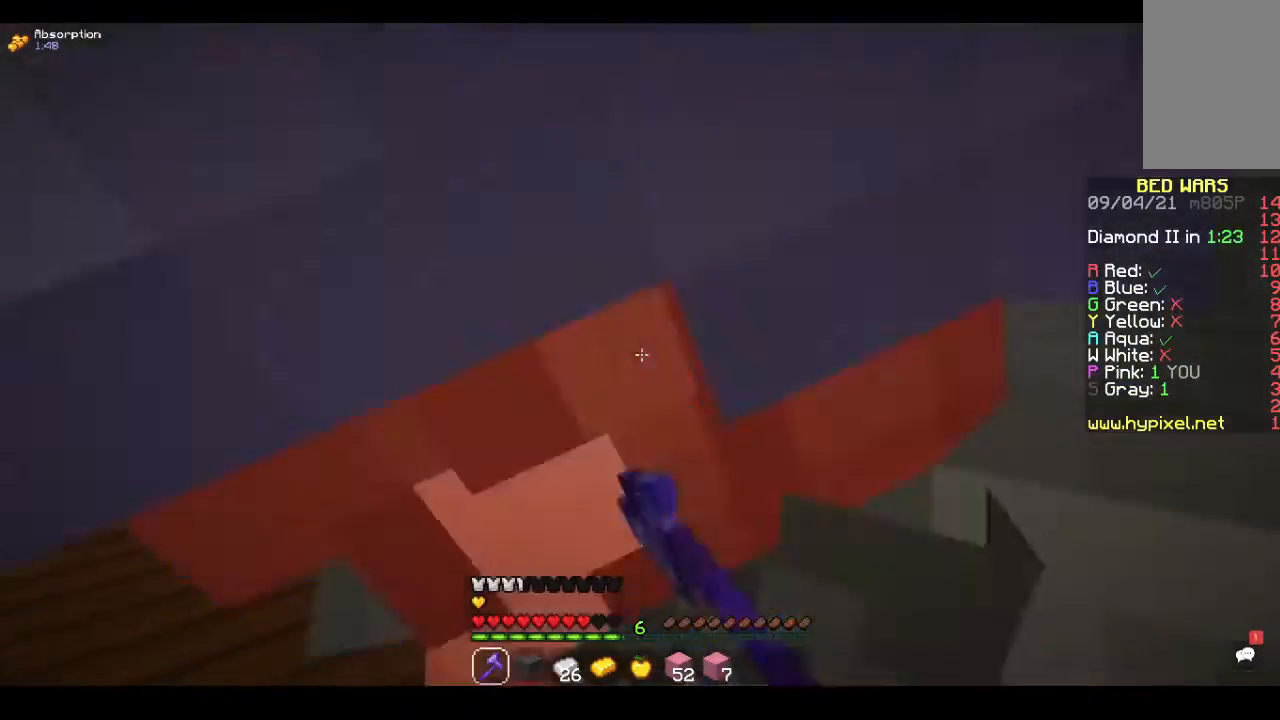
{"keys": ["d"], "mouse": ["left"], "events": [[100, "mouse_left", "up"], [167, "mouse_left", "down"], [400, "d", "down"], [400, "mouse_left", "up"], [467, "mouse_left", "down"]]}
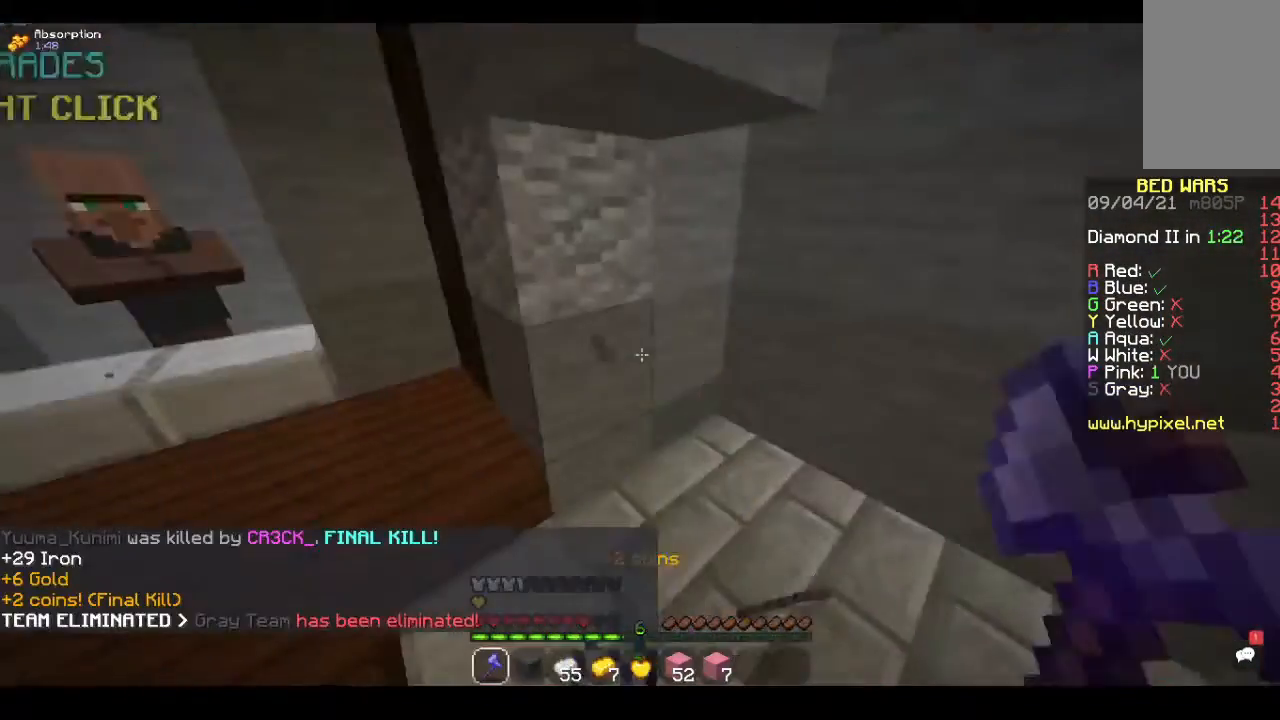
{"keys": [], "mouse": [], "events": [[167, "d", "up"], [233, "mouse_left", "up"]]}
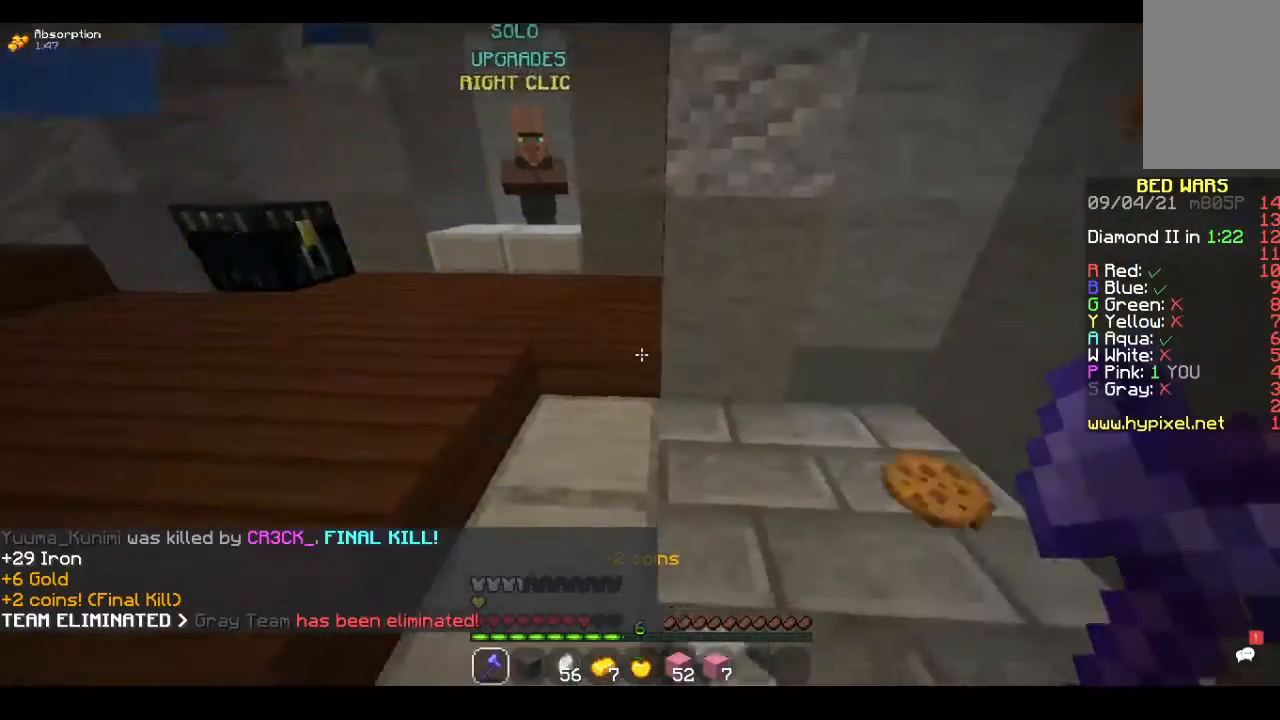
{"keys": ["d"], "mouse": [], "events": [[233, "d", "down"]]}
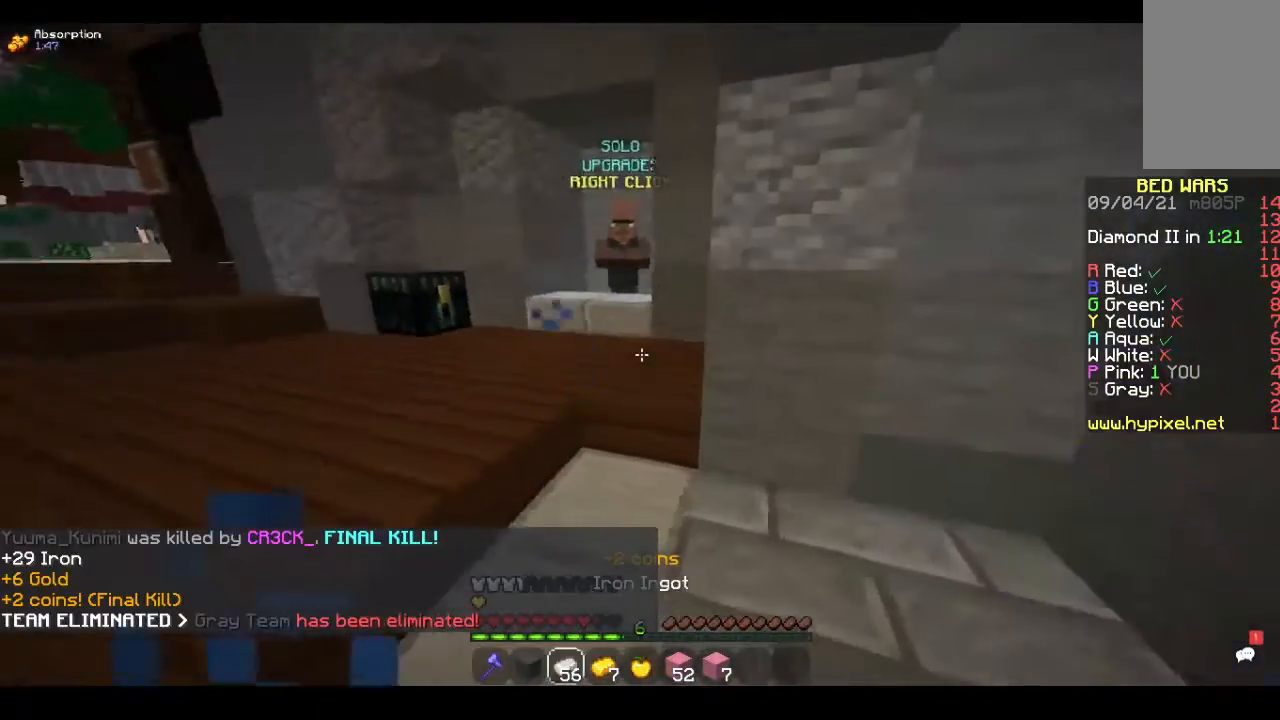
{"keys": ["w"], "mouse": [], "events": [[100, "d", "up"], [300, "w", "down"]]}
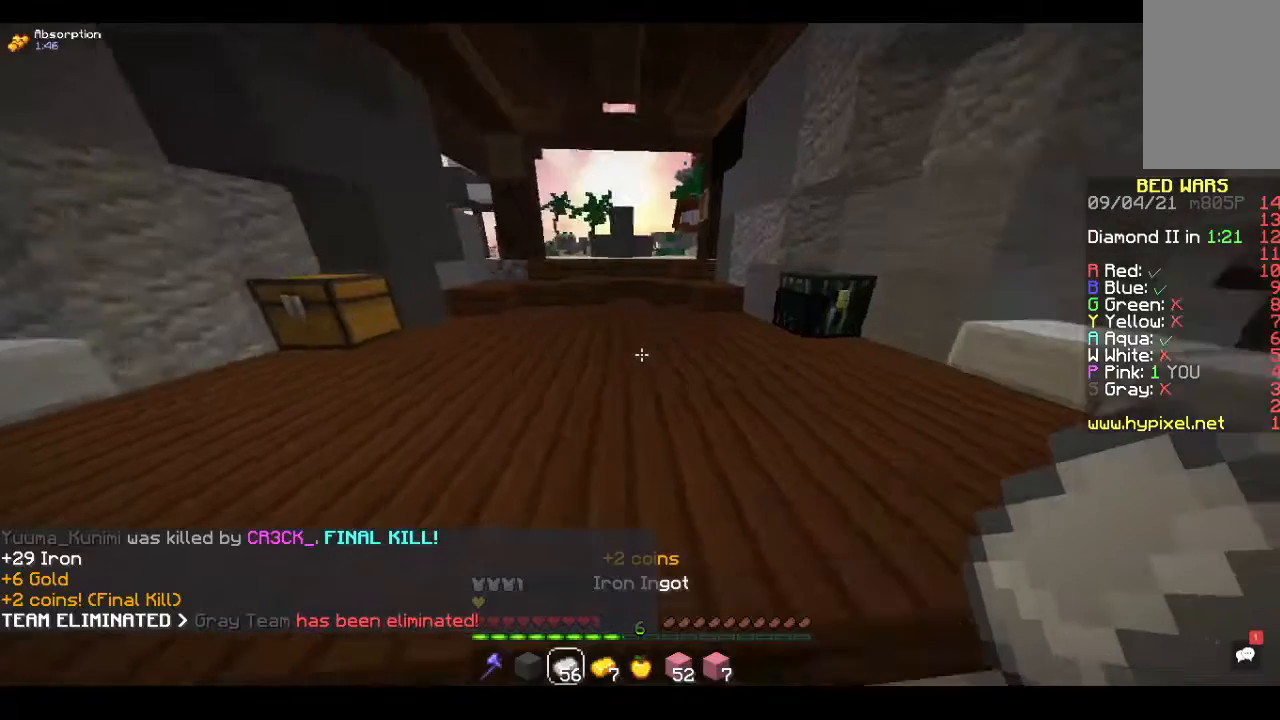
{"keys": ["w"], "mouse": [], "events": []}
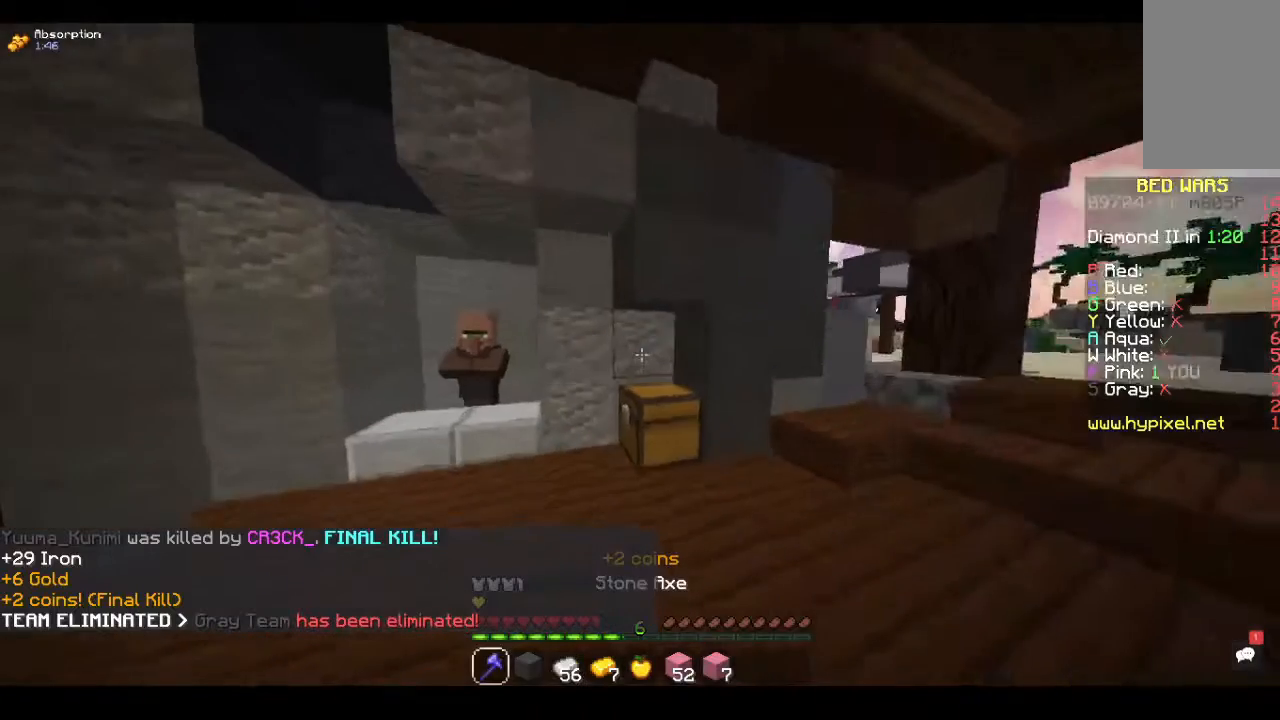
{"keys": ["a", "w"], "mouse": [], "events": [[267, "a", "down"]]}
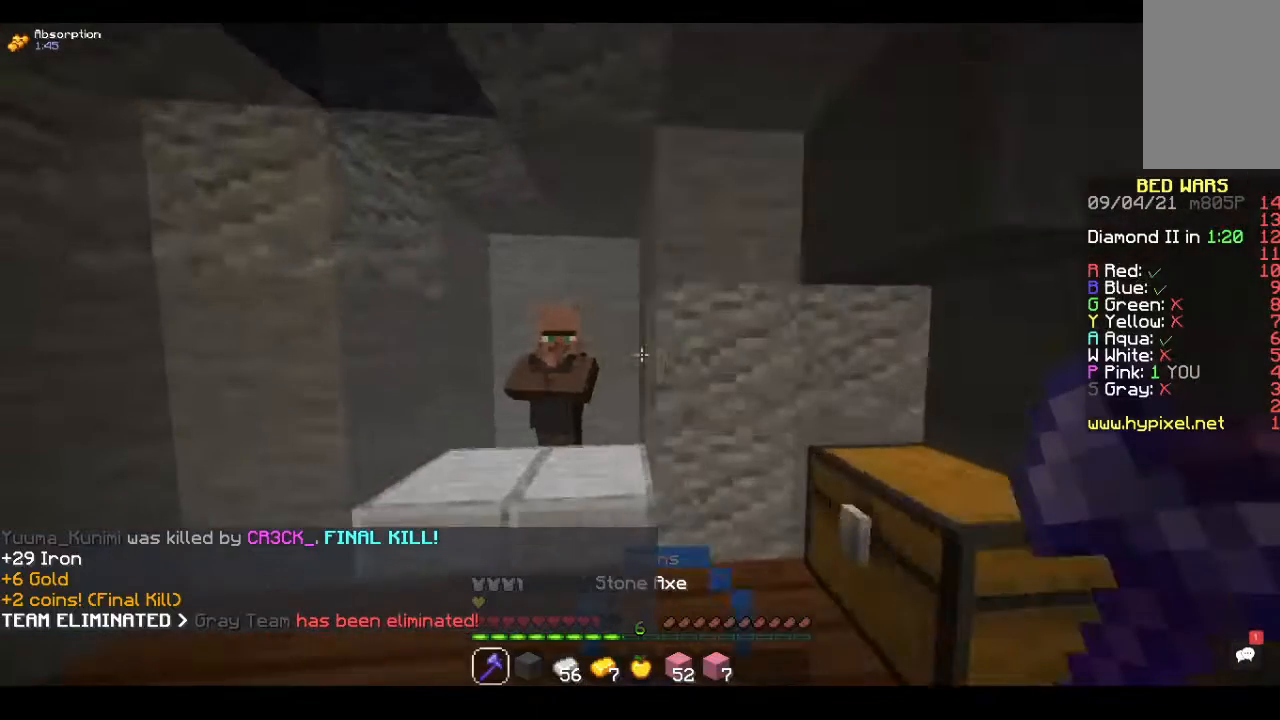
{"keys": [], "mouse": [], "events": [[33, "w", "up"], [133, "a", "up"], [133, "mouse_right", "down"], [300, "mouse_right", "up"]]}